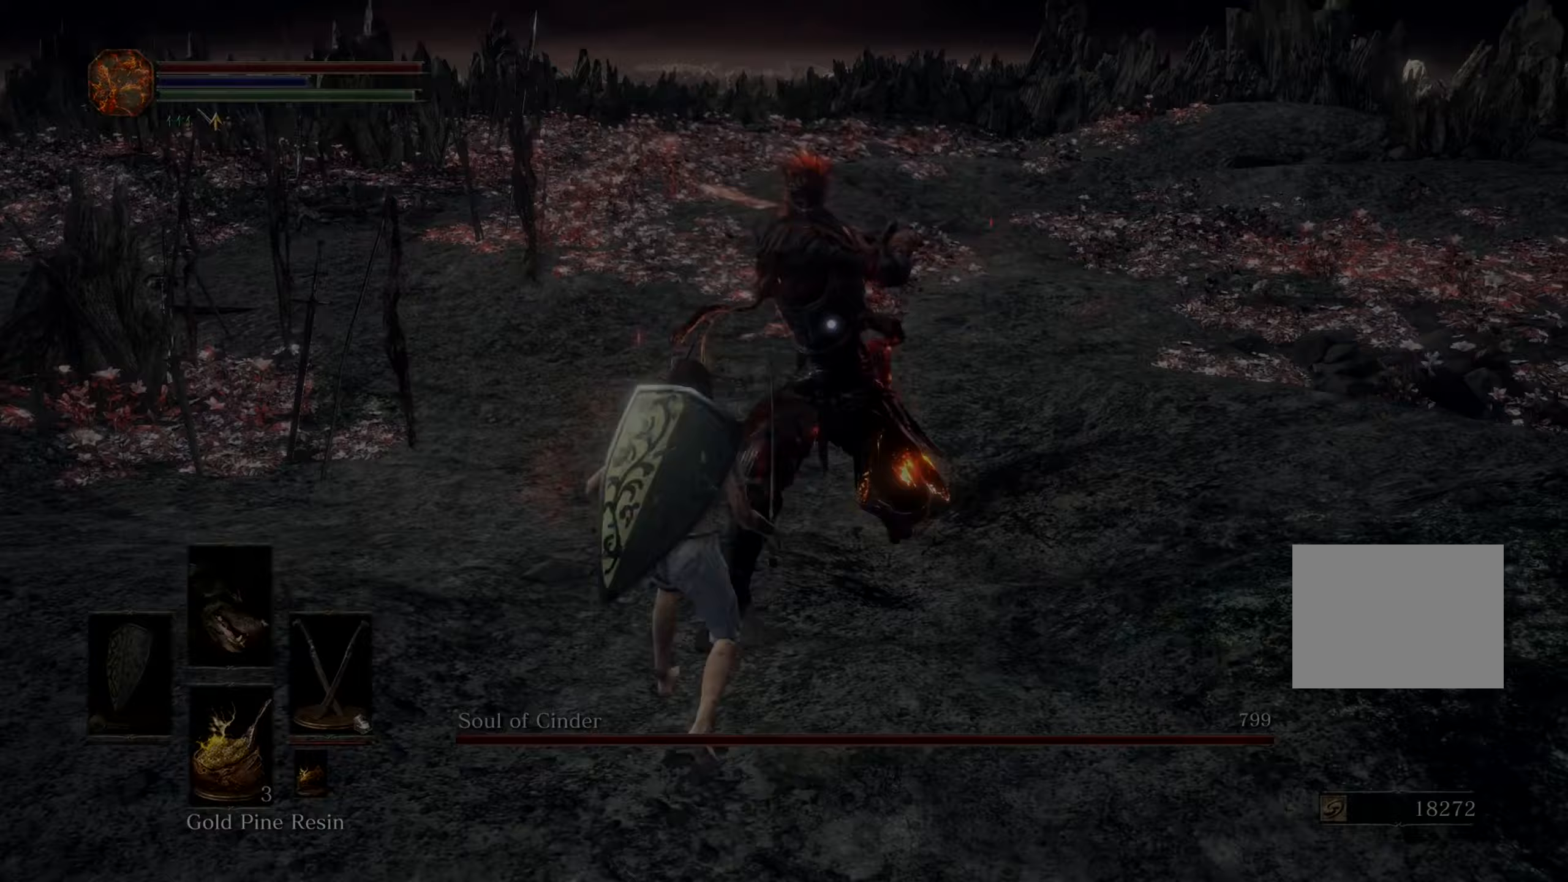
Gameplay with a controller (PlayStation layout); each line is a JSON object with the inputs held at the frame after it (dt_ms = milliseconds from this image to that frame). "events" lists button and stick changes between this image and that frame as [ms after this image, input, new state], when the widget could be followed in between. Not read: CIRCLE L2 L3 R2.
{"dt_ms": 1000, "buttons": [], "left_stick": "down", "right_stick": "center"}
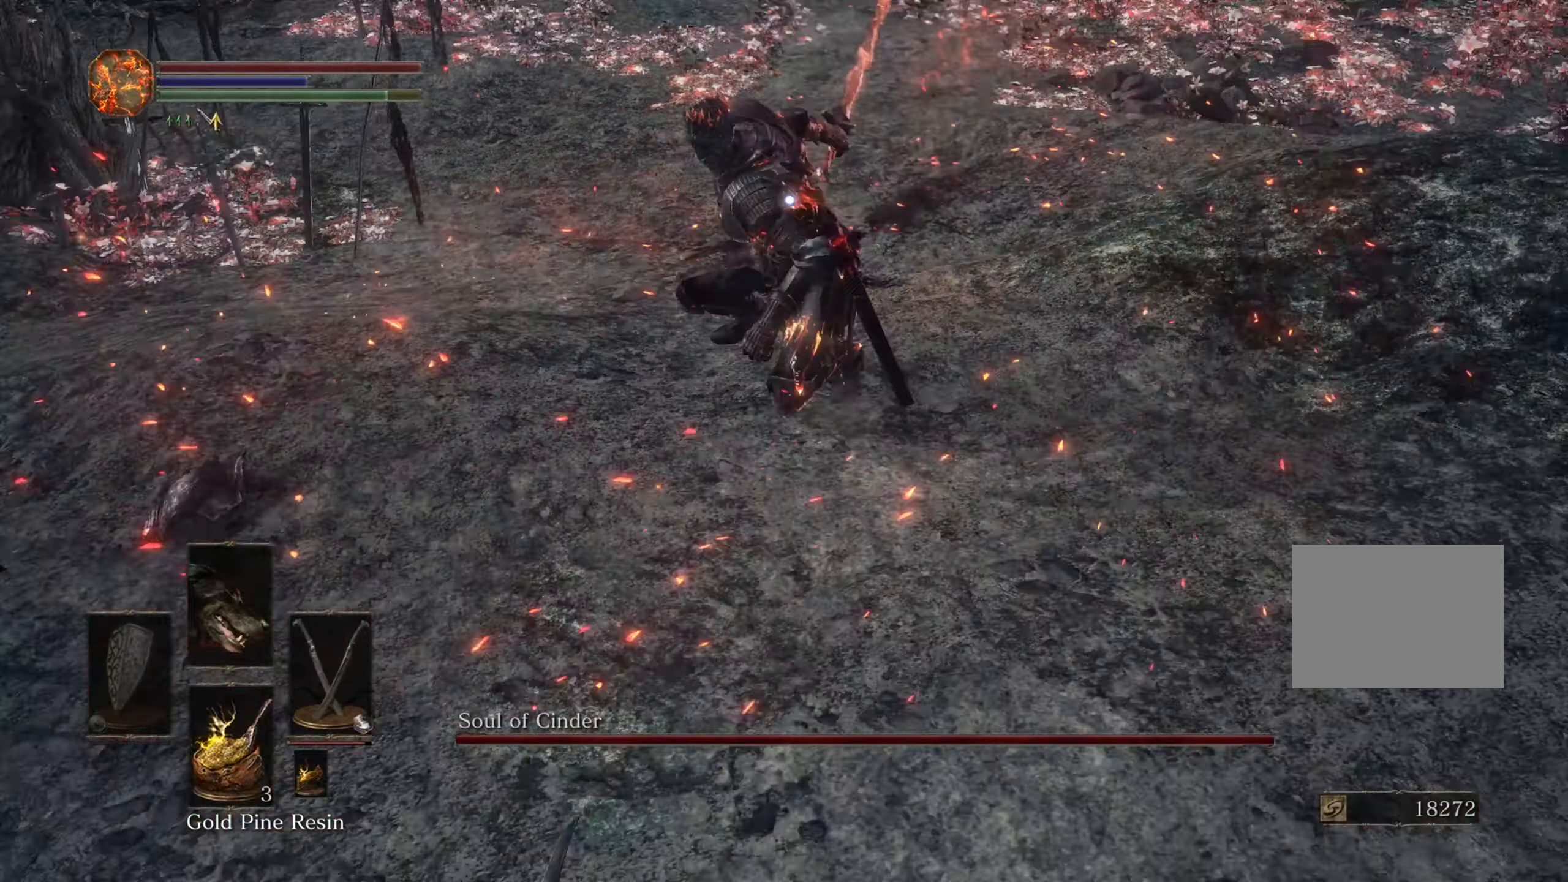
{"dt_ms": 500, "buttons": [], "left_stick": "up", "right_stick": "center", "events": [[367, "left_stick", "up"]]}
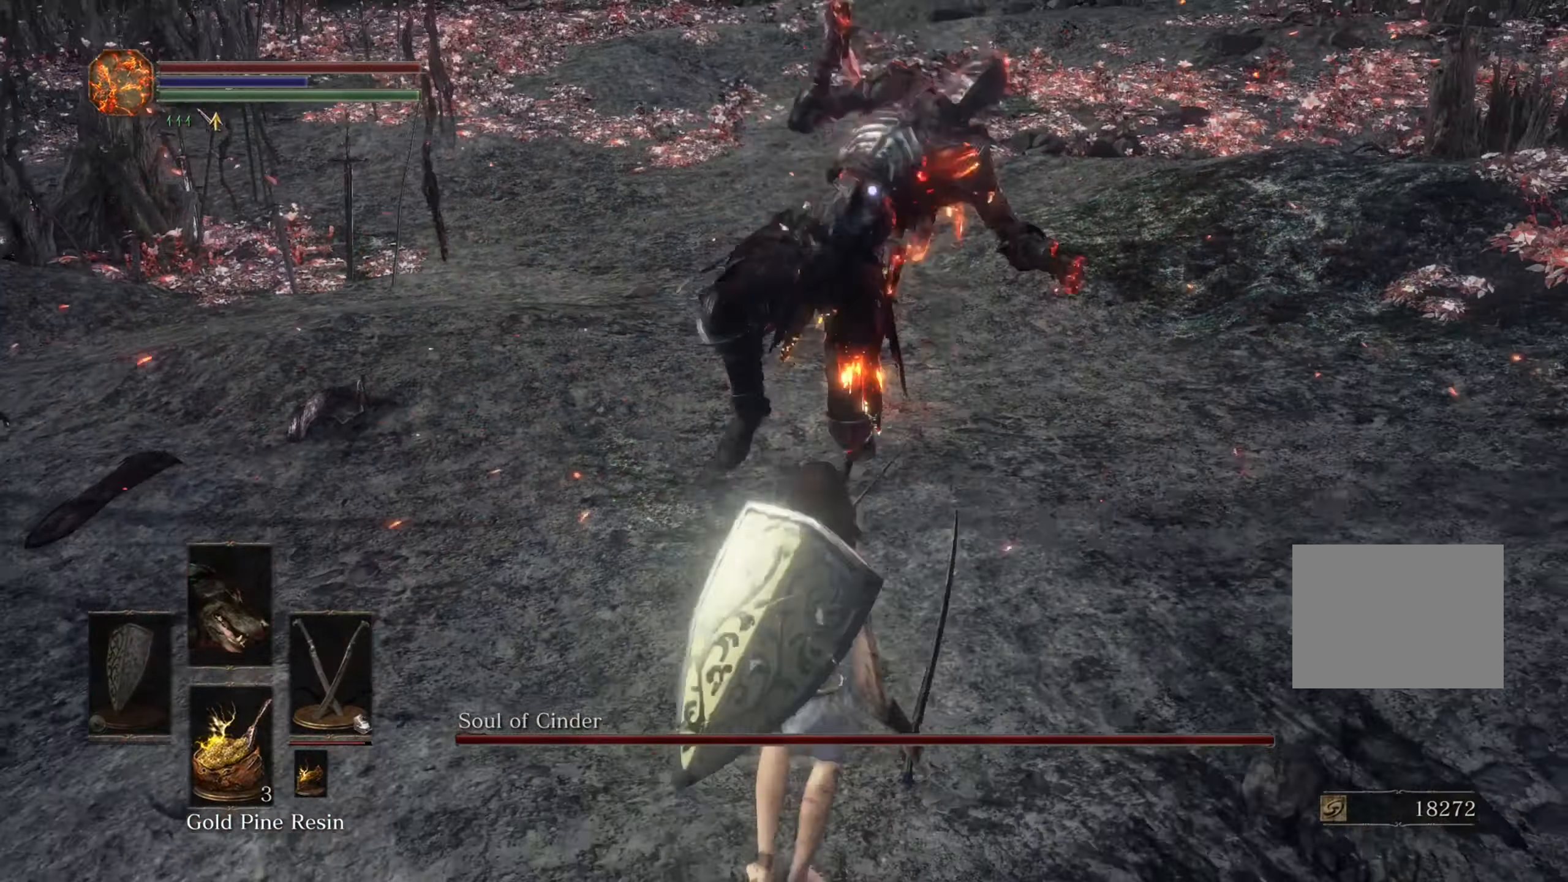
{"dt_ms": 500, "buttons": [], "left_stick": "down-left", "right_stick": "center", "events": [[200, "left_stick", "up-left"], [367, "left_stick", "down-left"]]}
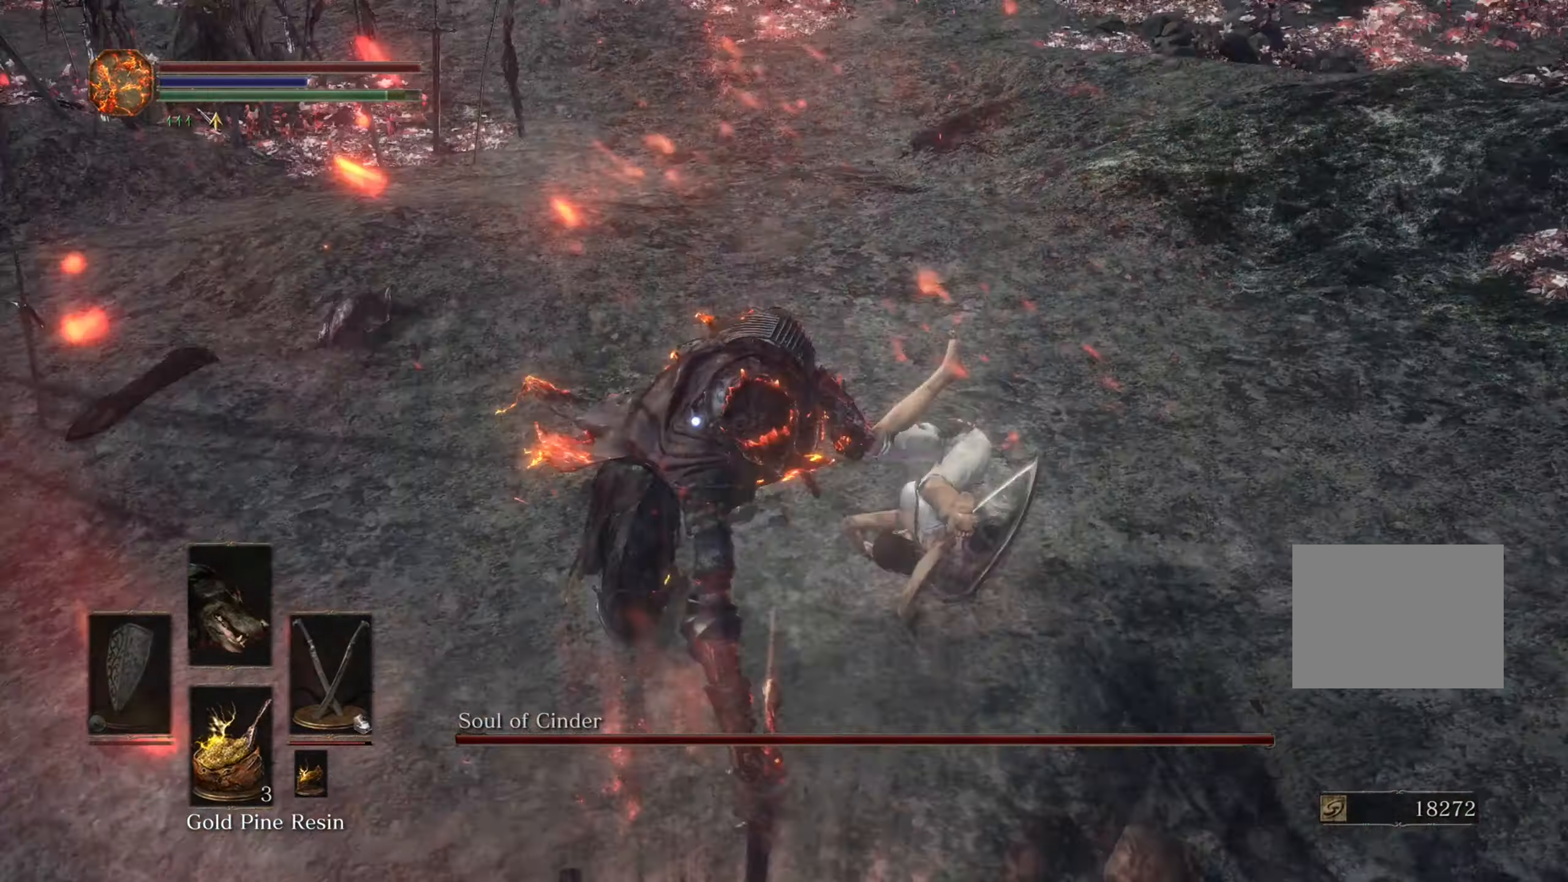
{"dt_ms": 500, "buttons": [], "left_stick": "up-left", "right_stick": "center", "events": [[333, "left_stick", "up-left"]]}
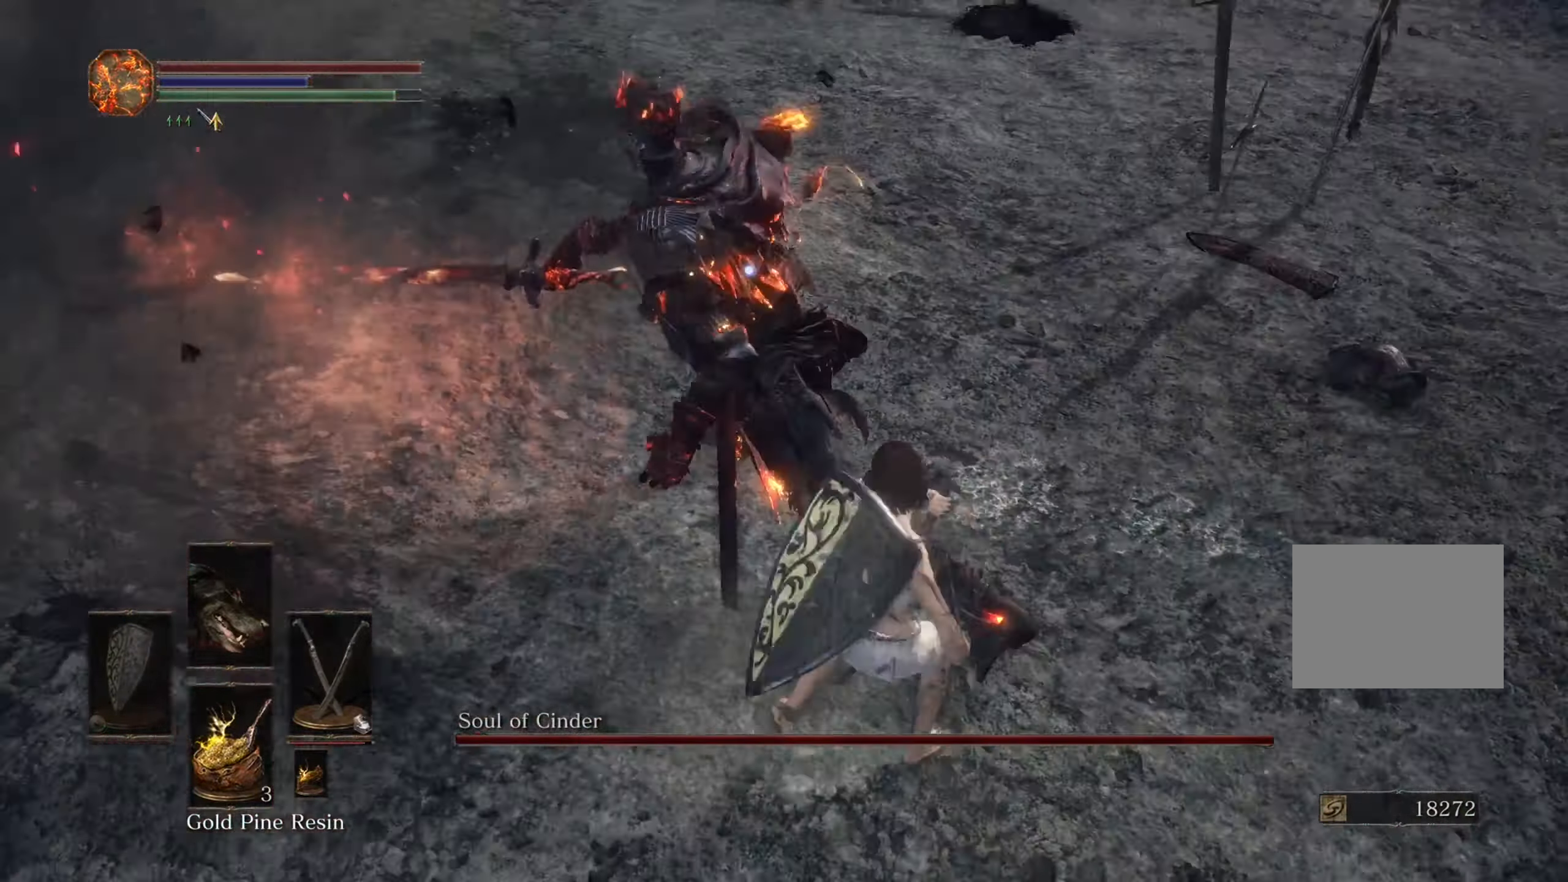
{"dt_ms": 500, "buttons": [], "left_stick": "center", "right_stick": "center", "events": [[367, "left_stick", "center"]]}
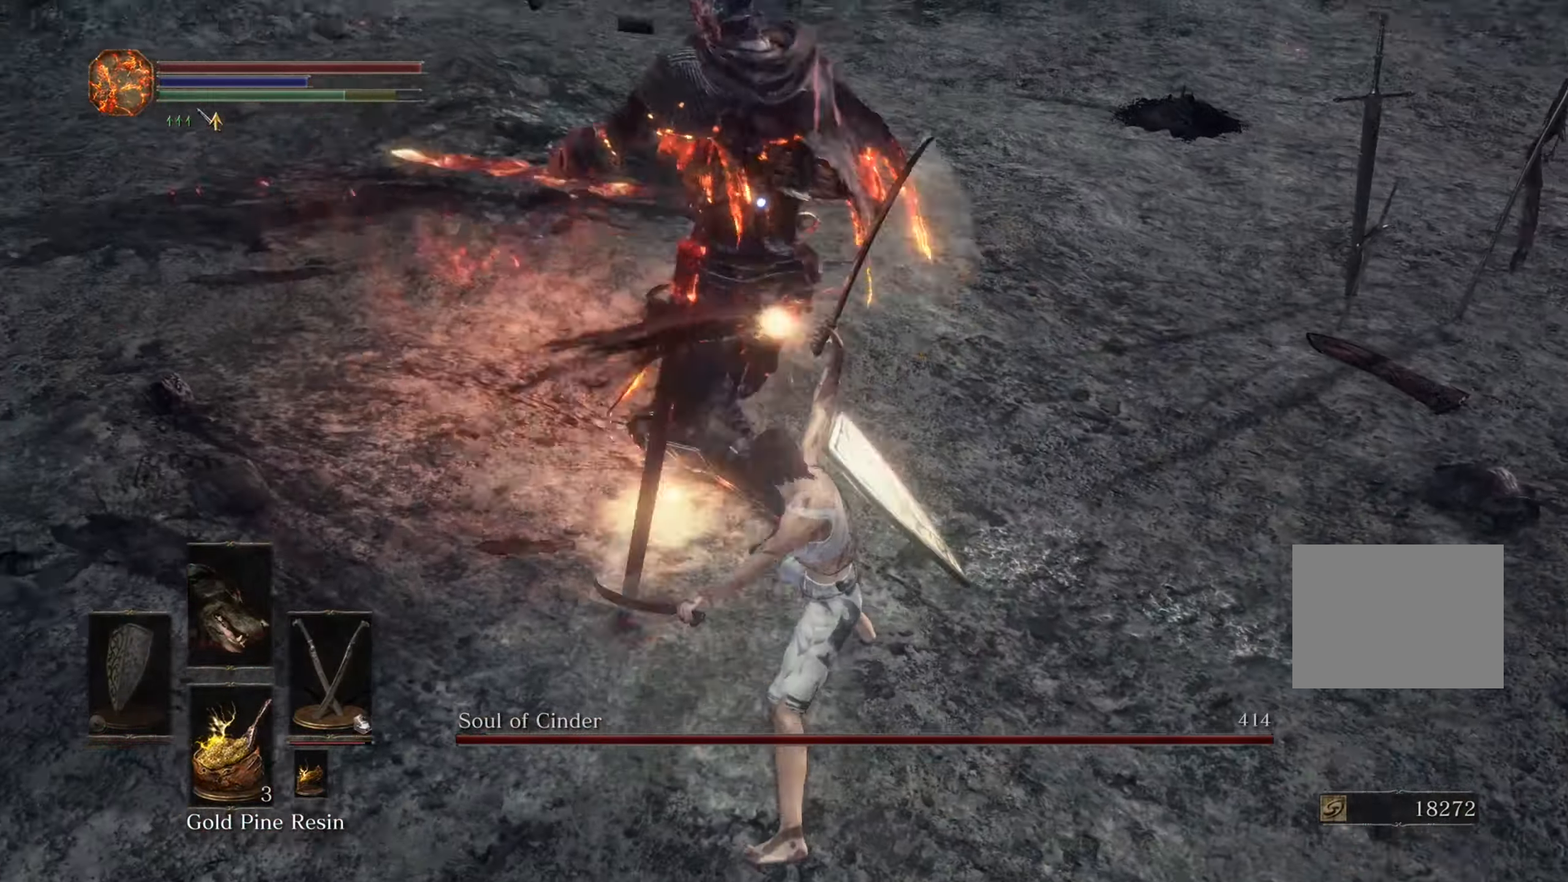
{"dt_ms": 500, "buttons": [], "left_stick": "down-left", "right_stick": "center", "events": [[33, "left_stick", "down-left"]]}
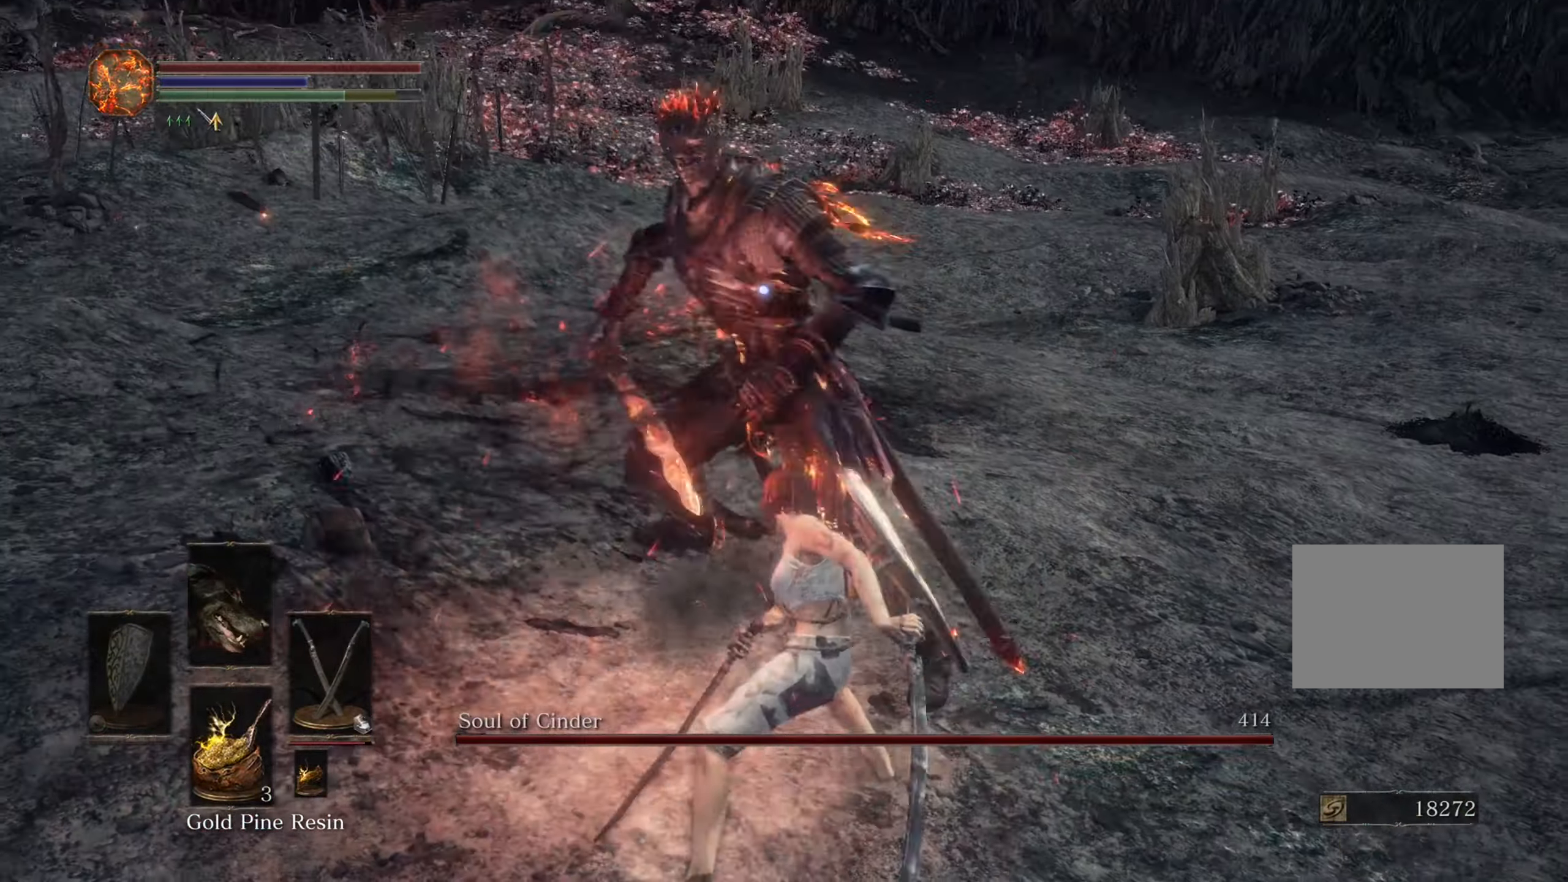
{"dt_ms": 500, "buttons": [], "left_stick": "down-right", "right_stick": "center", "events": [[233, "left_stick", "down"], [333, "left_stick", "down-right"]]}
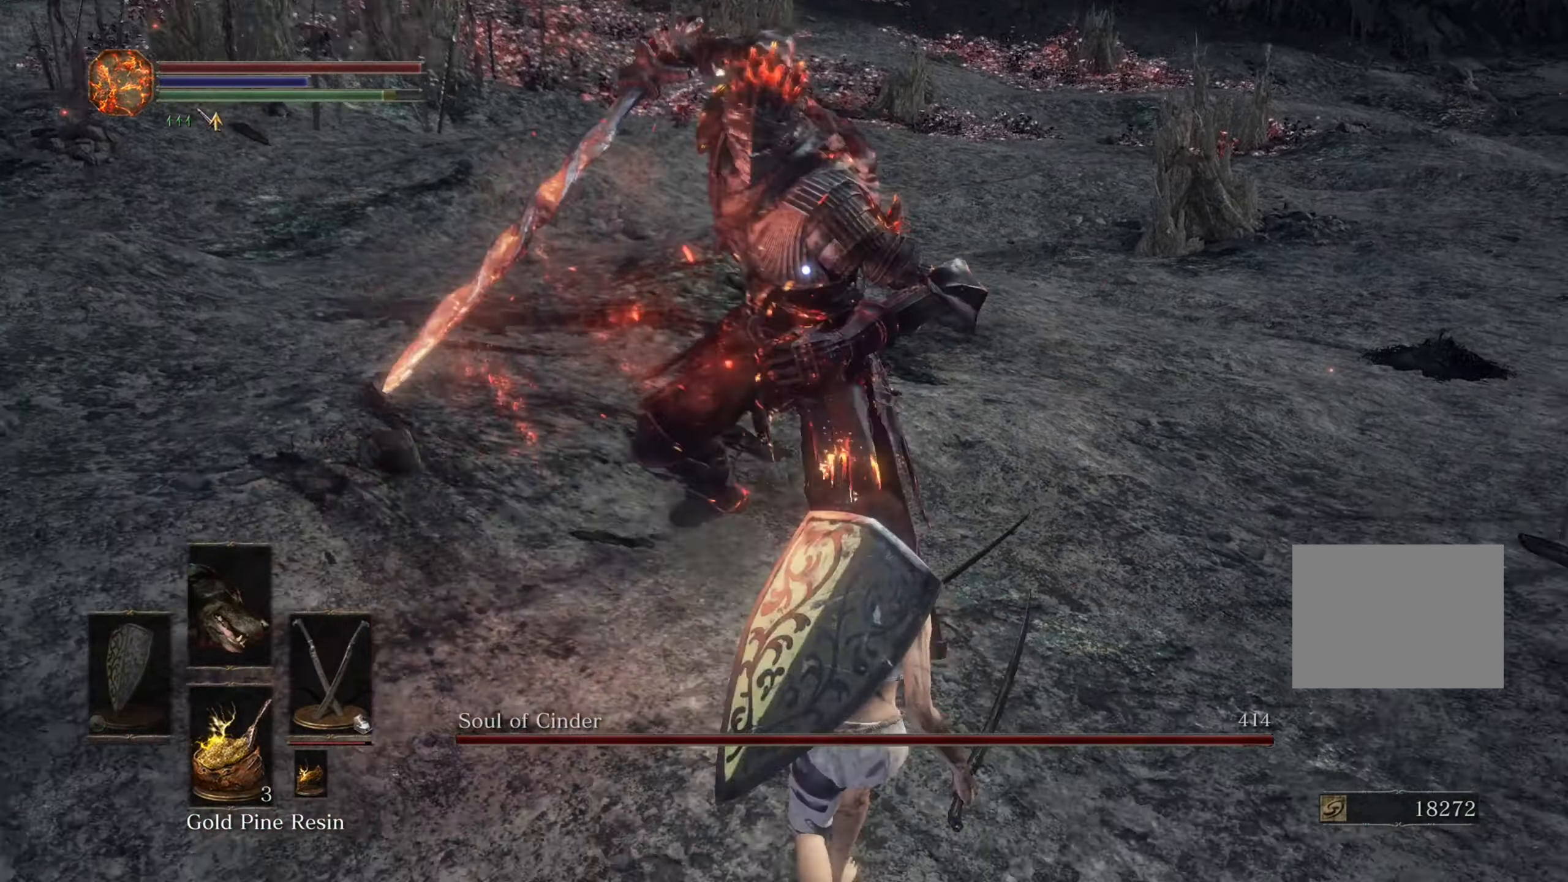
{"dt_ms": 500, "buttons": [], "left_stick": "down", "right_stick": "center", "events": [[467, "left_stick", "down"]]}
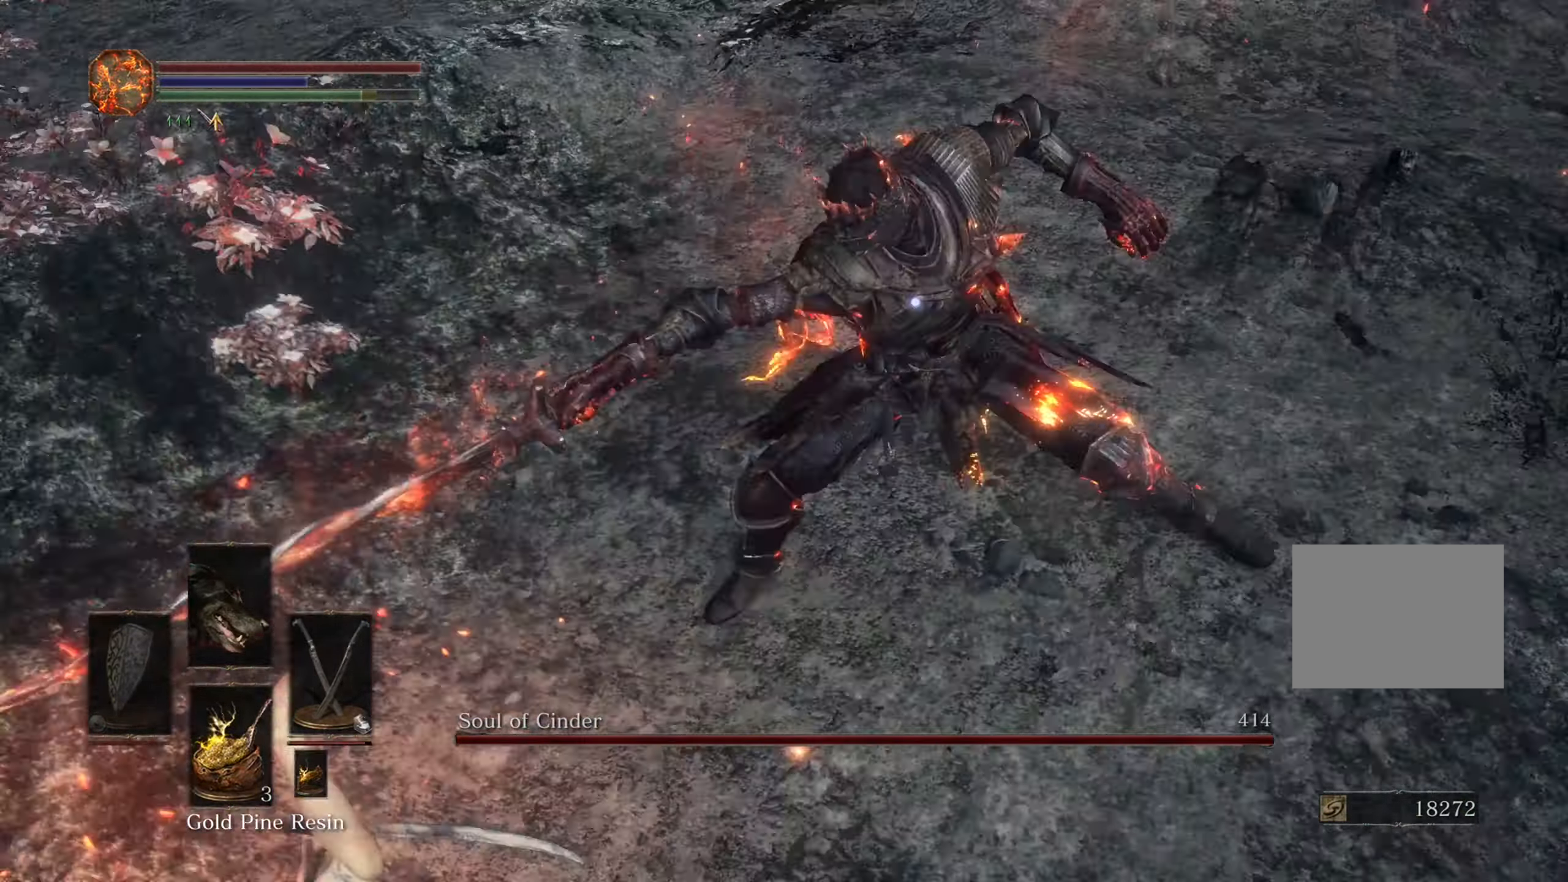
{"dt_ms": 500, "buttons": [], "left_stick": "down", "right_stick": "center", "events": []}
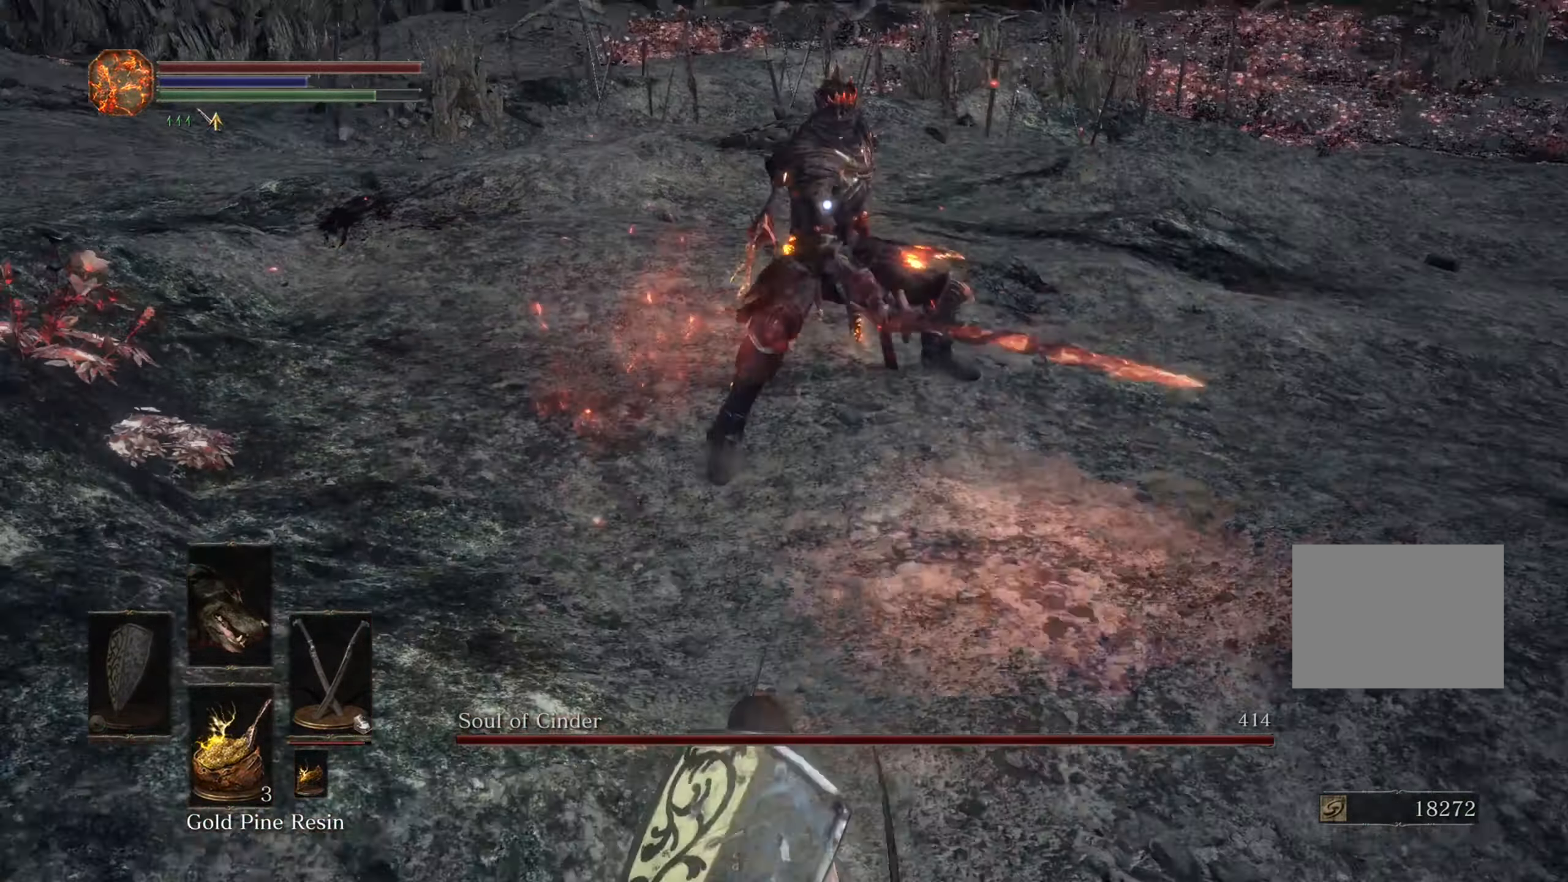
{"dt_ms": 500, "buttons": [], "left_stick": "down", "right_stick": "center", "events": []}
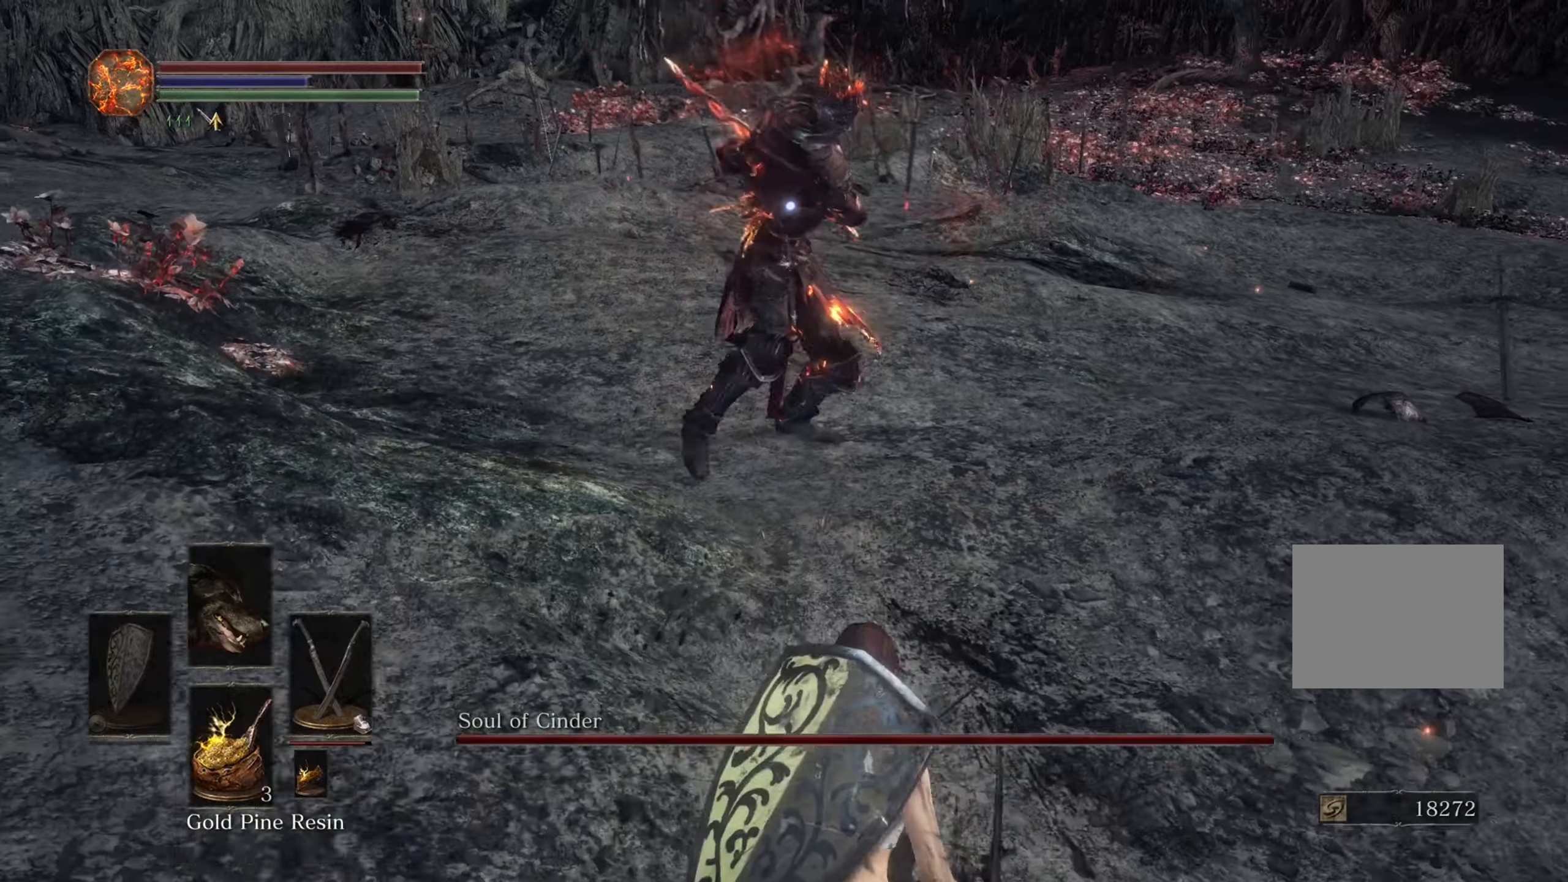
{"dt_ms": 500, "buttons": [], "left_stick": "down", "right_stick": "center", "events": []}